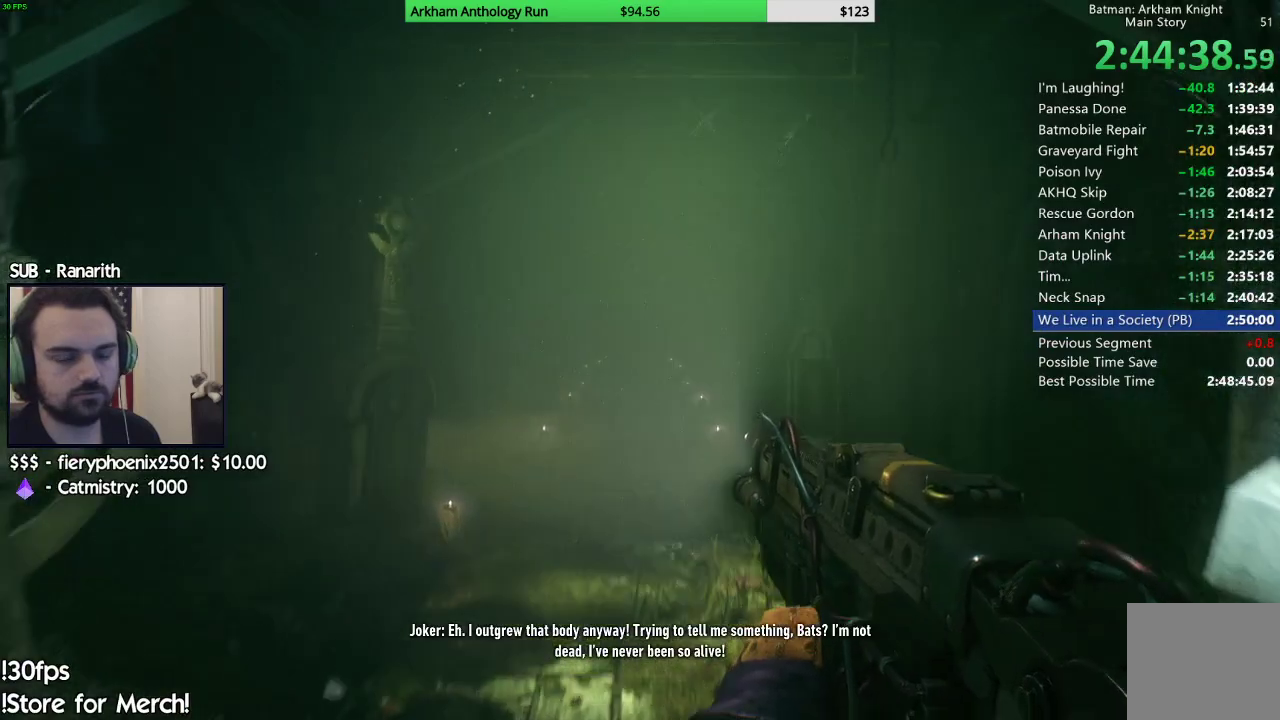
Gameplay with a controller (Xbox layout); each line is a JSON object with the inputs held at the frame after it. "events" lists button and stick changes between this image and that frame as [ms after this image, input, new state], when the widget could be followed in between.
{"buttons": [], "left_stick": "up", "right_stick": "center", "events": []}
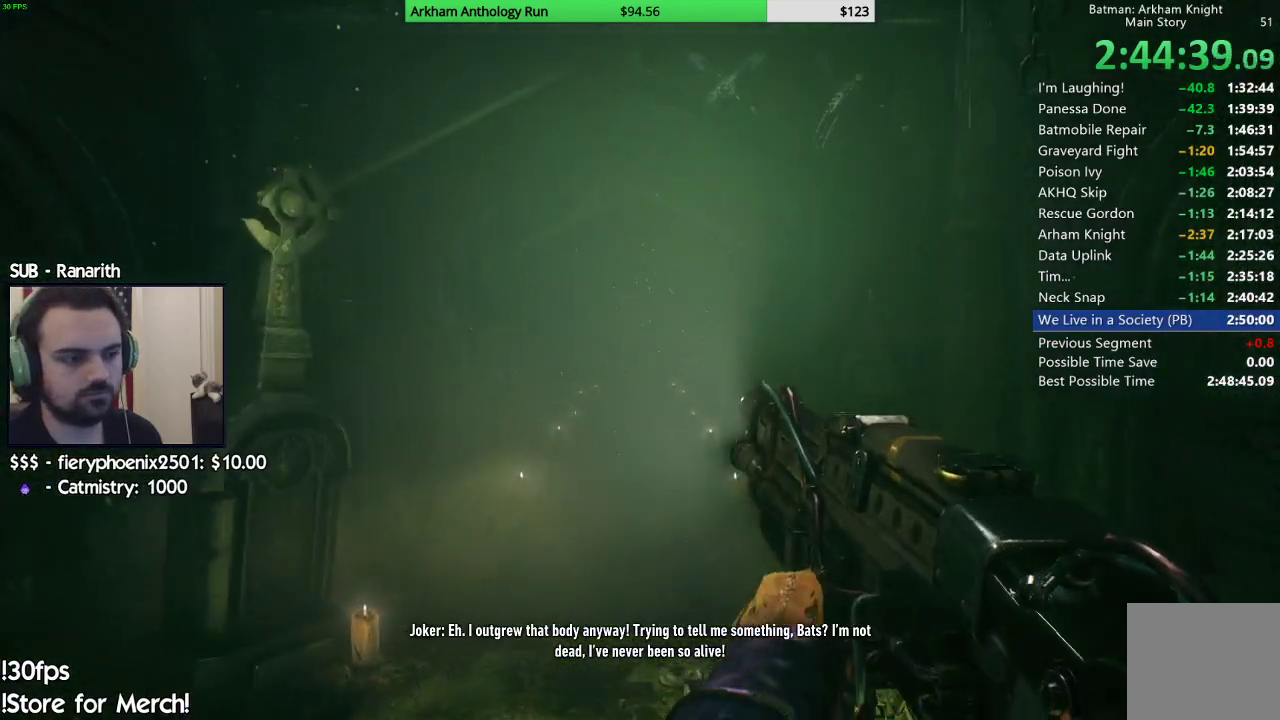
{"buttons": [], "left_stick": "up", "right_stick": "down", "events": [[467, "right_stick", "down"]]}
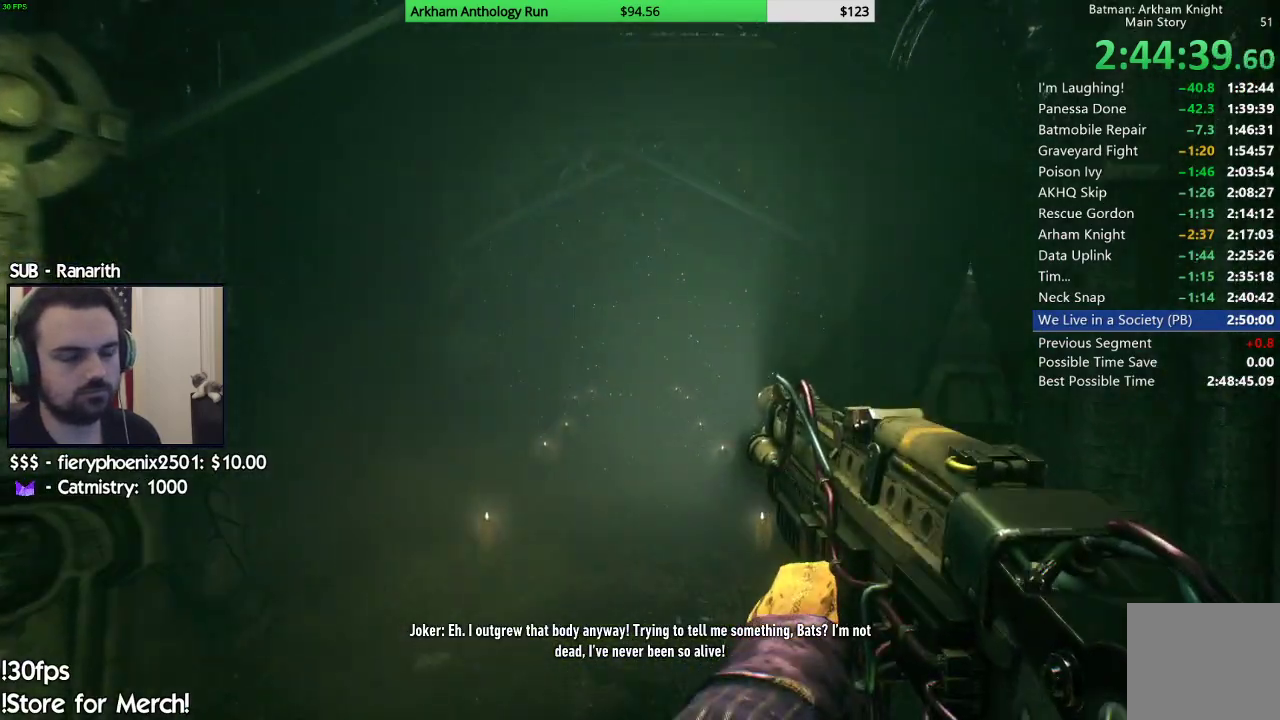
{"buttons": [], "left_stick": "up", "right_stick": "center", "events": [[50, "right_stick", "center"]]}
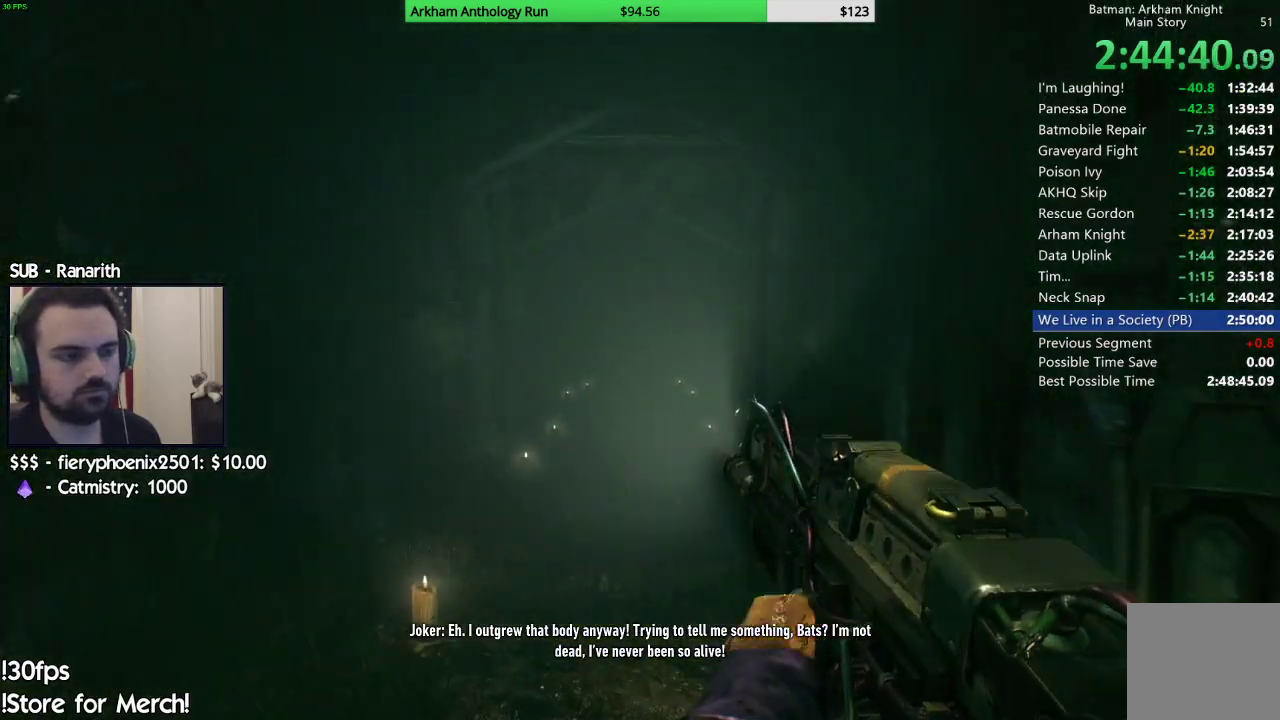
{"buttons": [], "left_stick": "up", "right_stick": "center", "events": []}
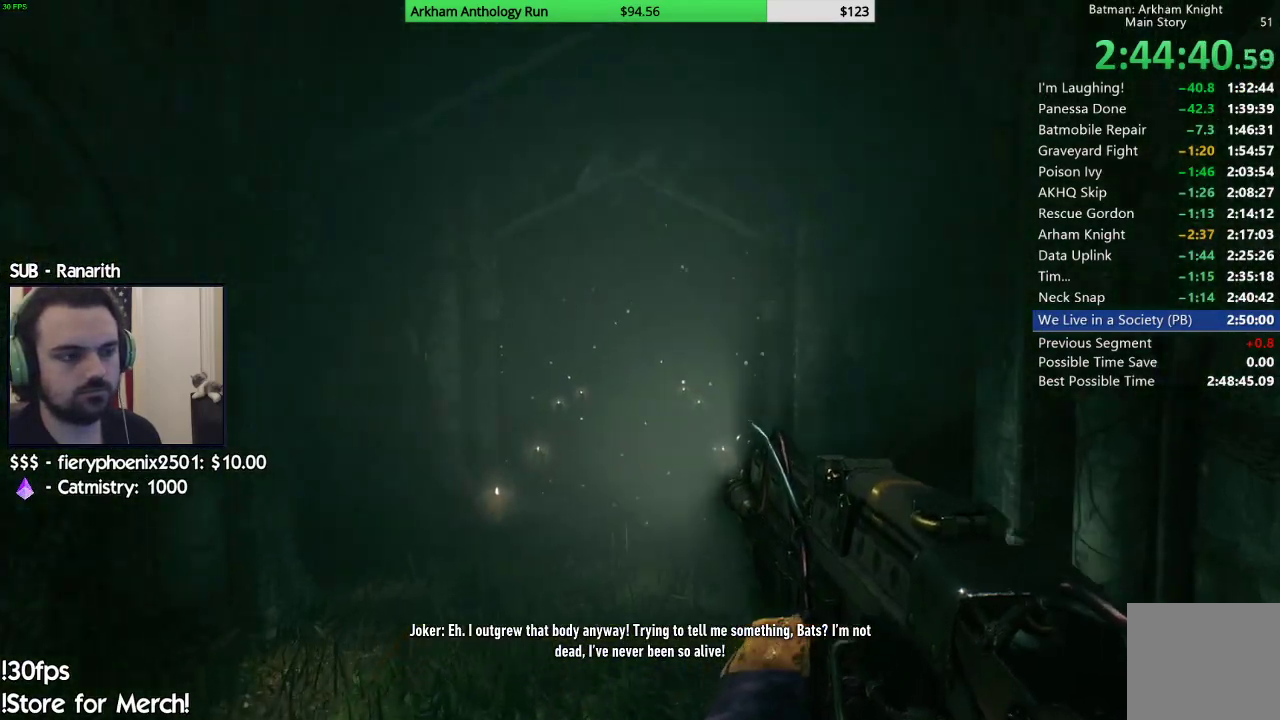
{"buttons": [], "left_stick": "up", "right_stick": "center", "events": []}
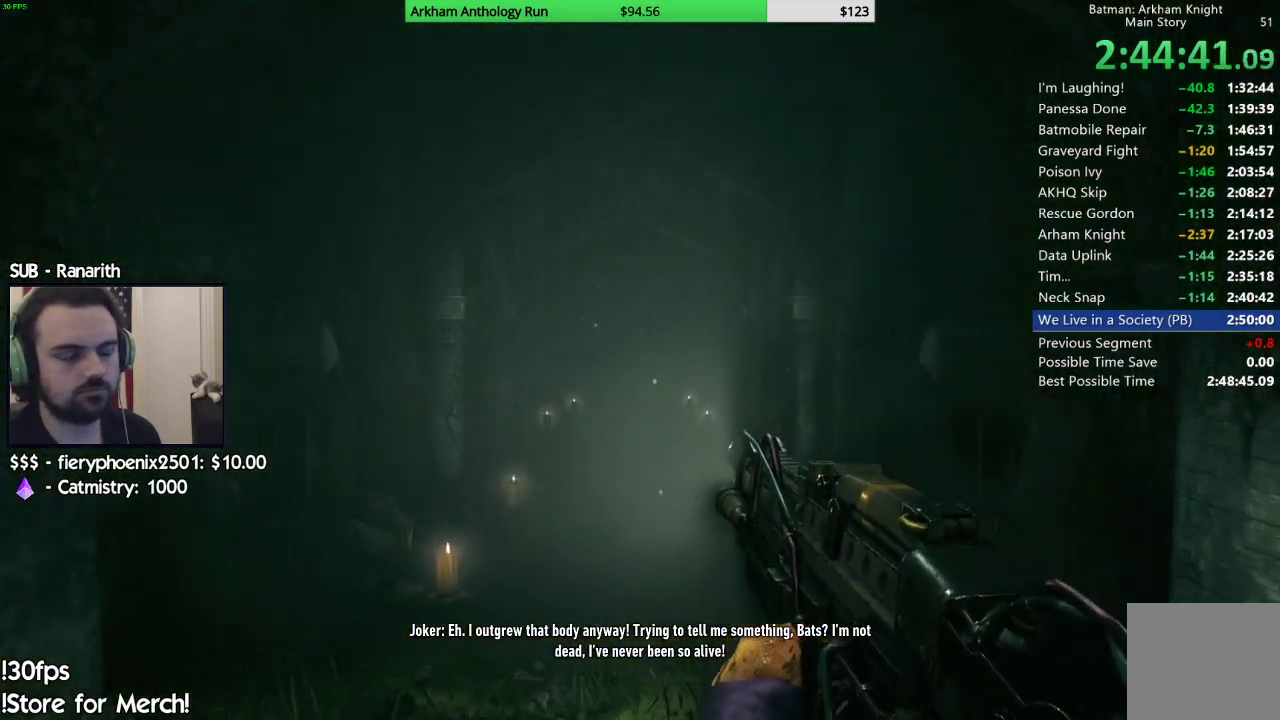
{"buttons": [], "left_stick": "up", "right_stick": "center", "events": []}
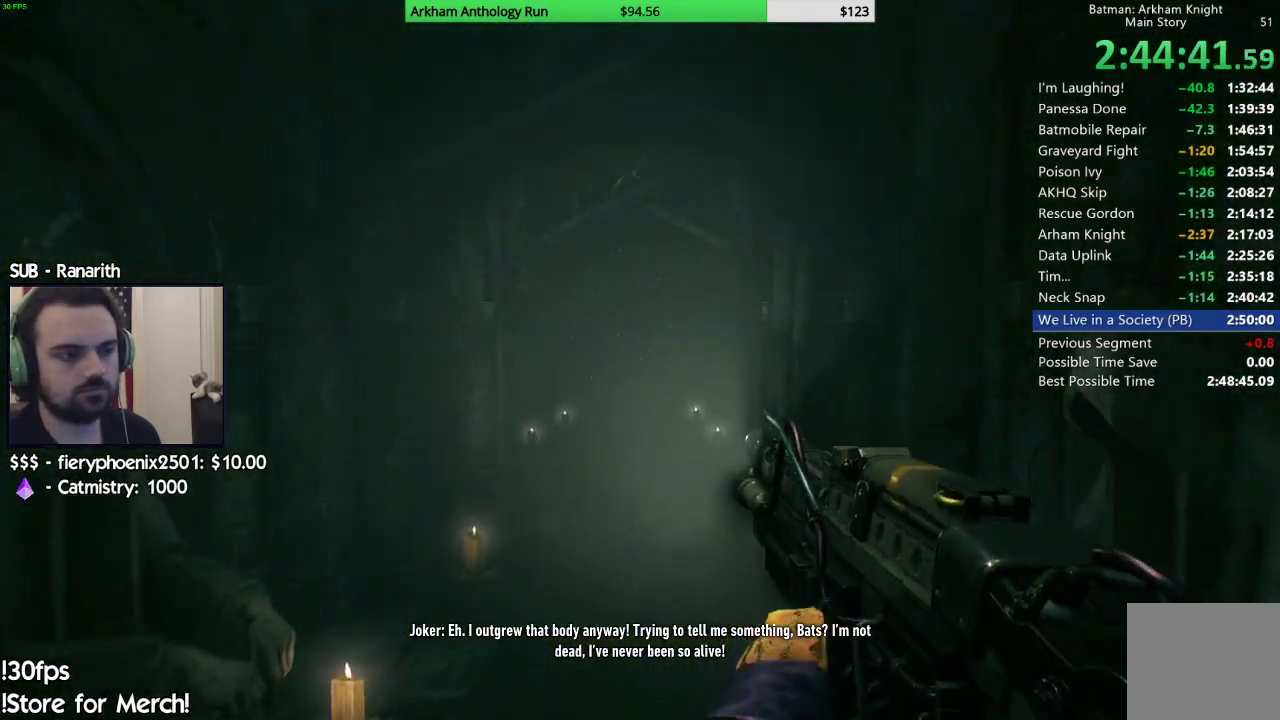
{"buttons": [], "left_stick": "up", "right_stick": "center", "events": []}
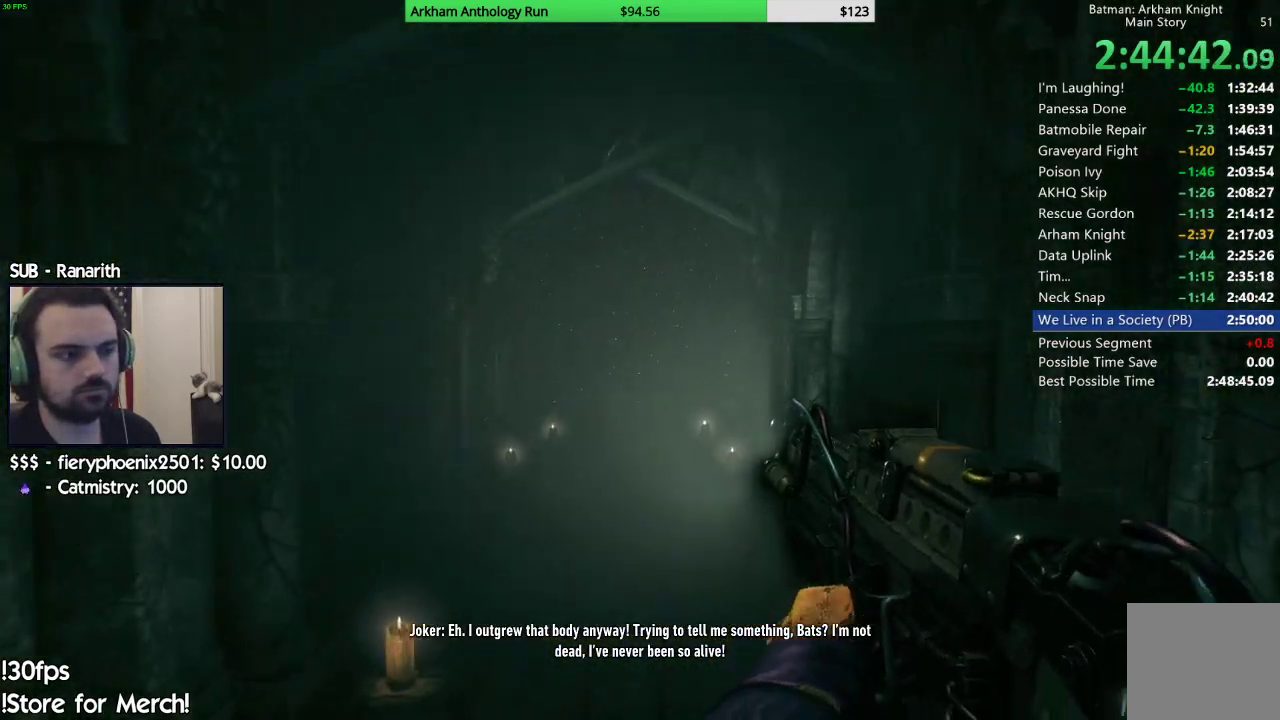
{"buttons": [], "left_stick": "up", "right_stick": "center", "events": []}
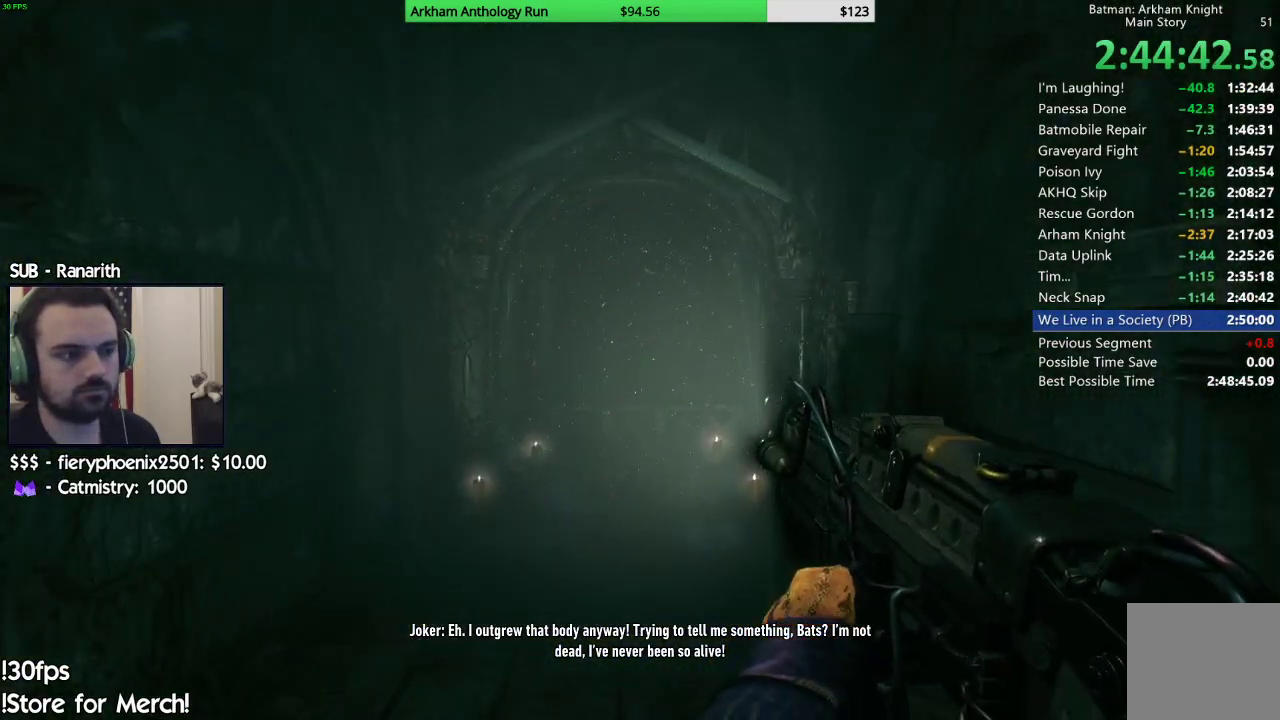
{"buttons": [], "left_stick": "up", "right_stick": "center", "events": []}
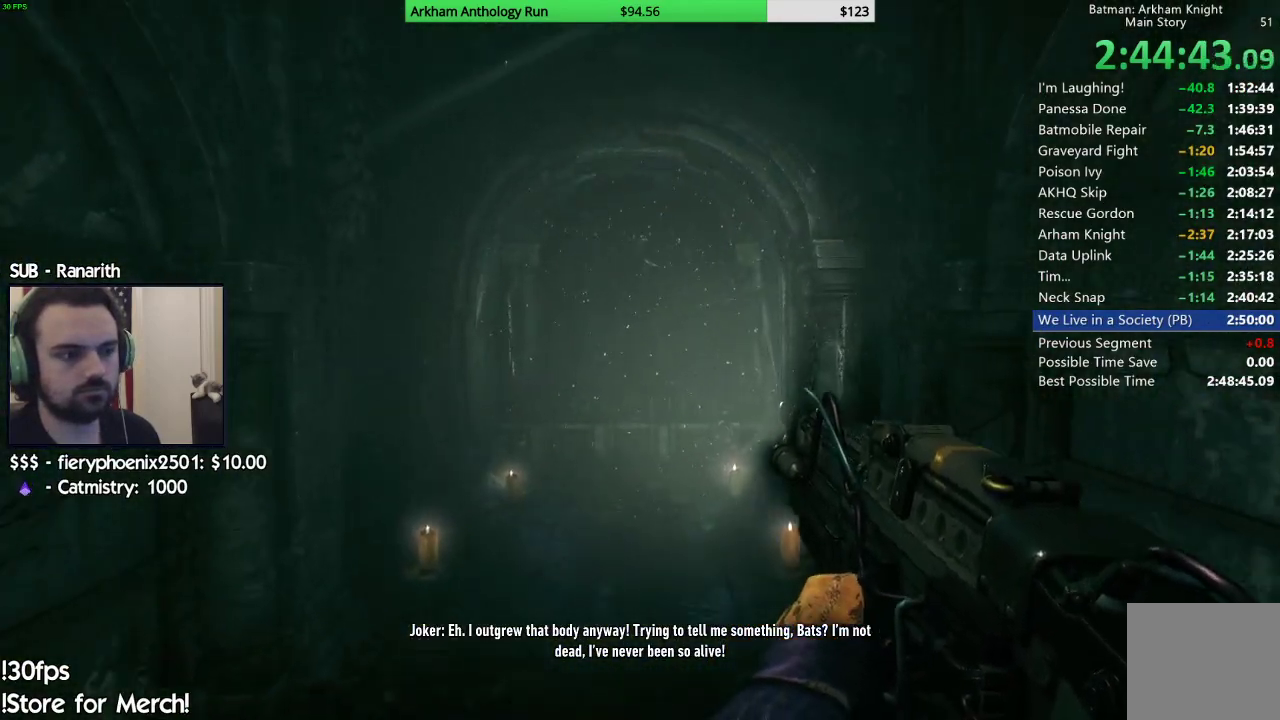
{"buttons": [], "left_stick": "up", "right_stick": "center", "events": []}
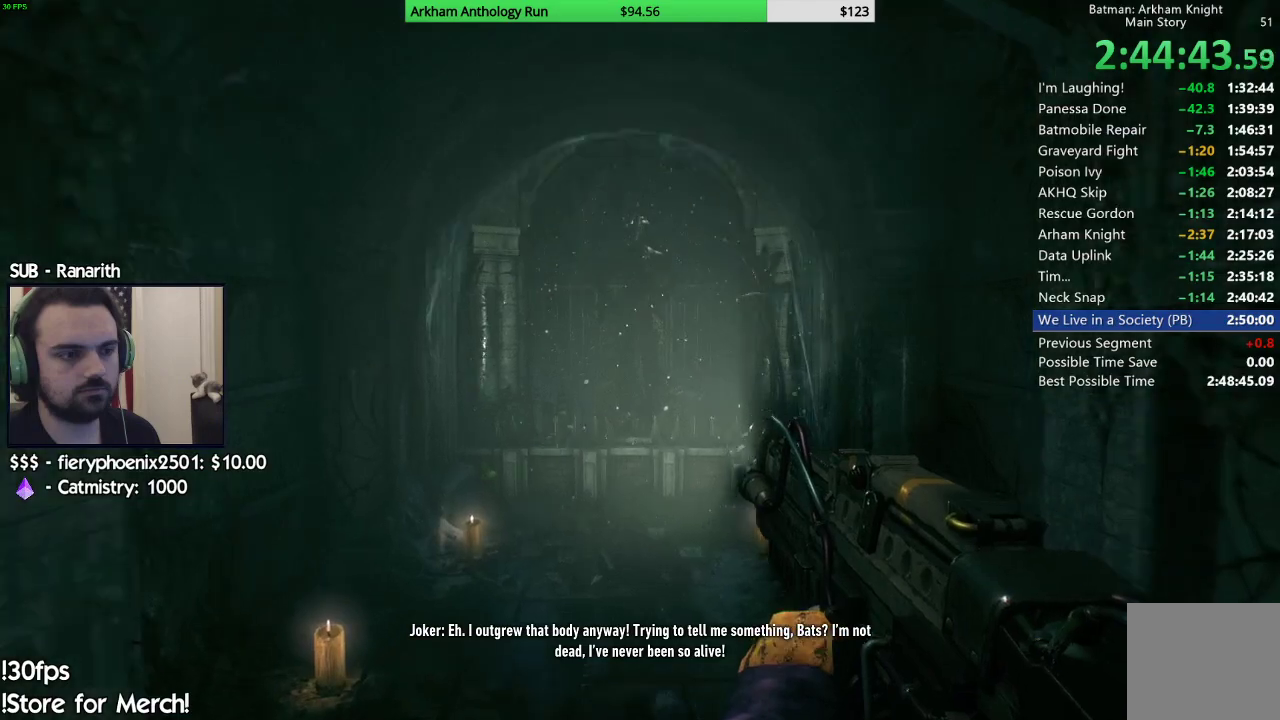
{"buttons": [], "left_stick": "up", "right_stick": "down-right", "events": [[317, "right_stick", "down-right"]]}
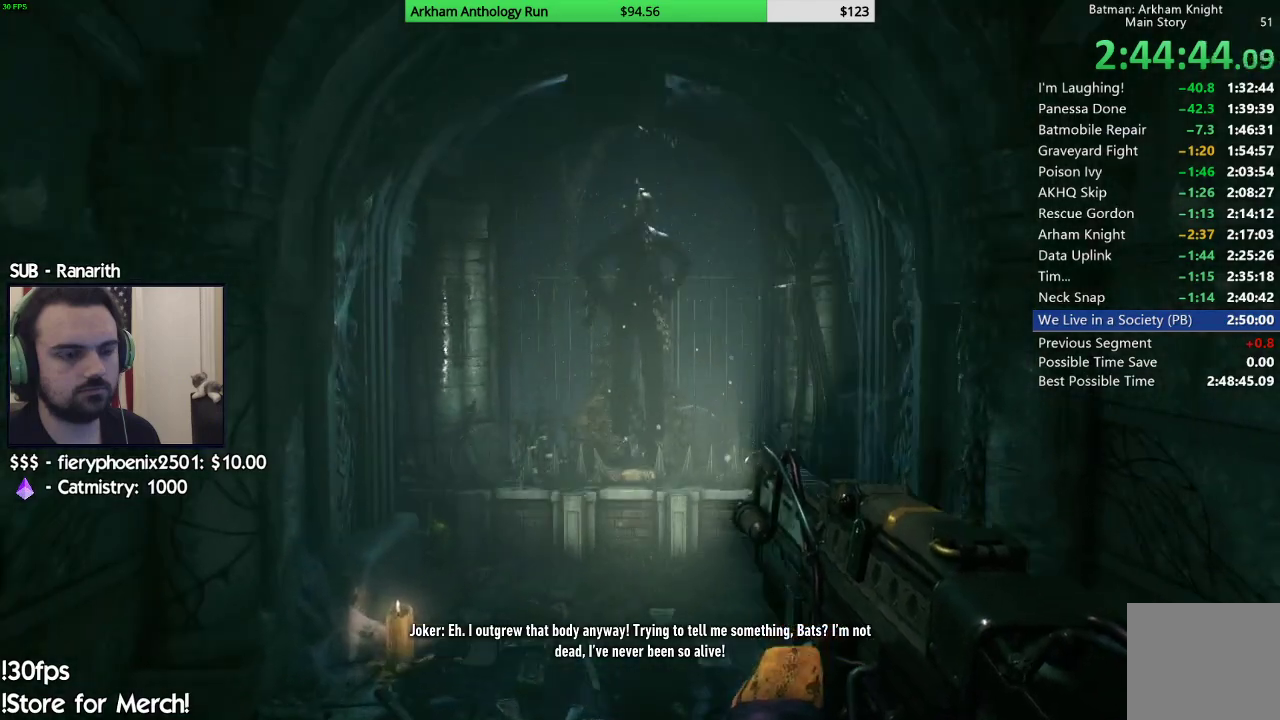
{"buttons": [], "left_stick": "up", "right_stick": "down-right", "events": []}
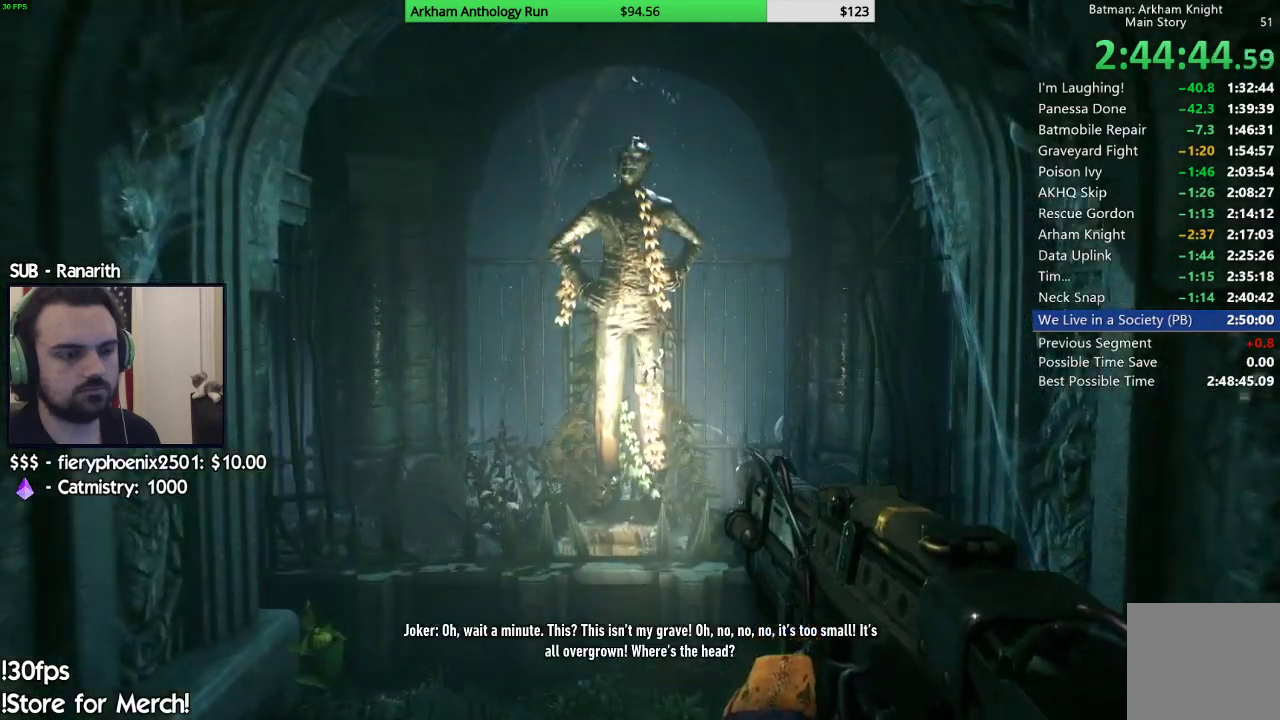
{"buttons": [], "left_stick": "right", "right_stick": "right", "events": [[67, "left_stick", "left"], [183, "left_stick", "down-right"], [217, "right_stick", "right"], [317, "left_stick", "right"]]}
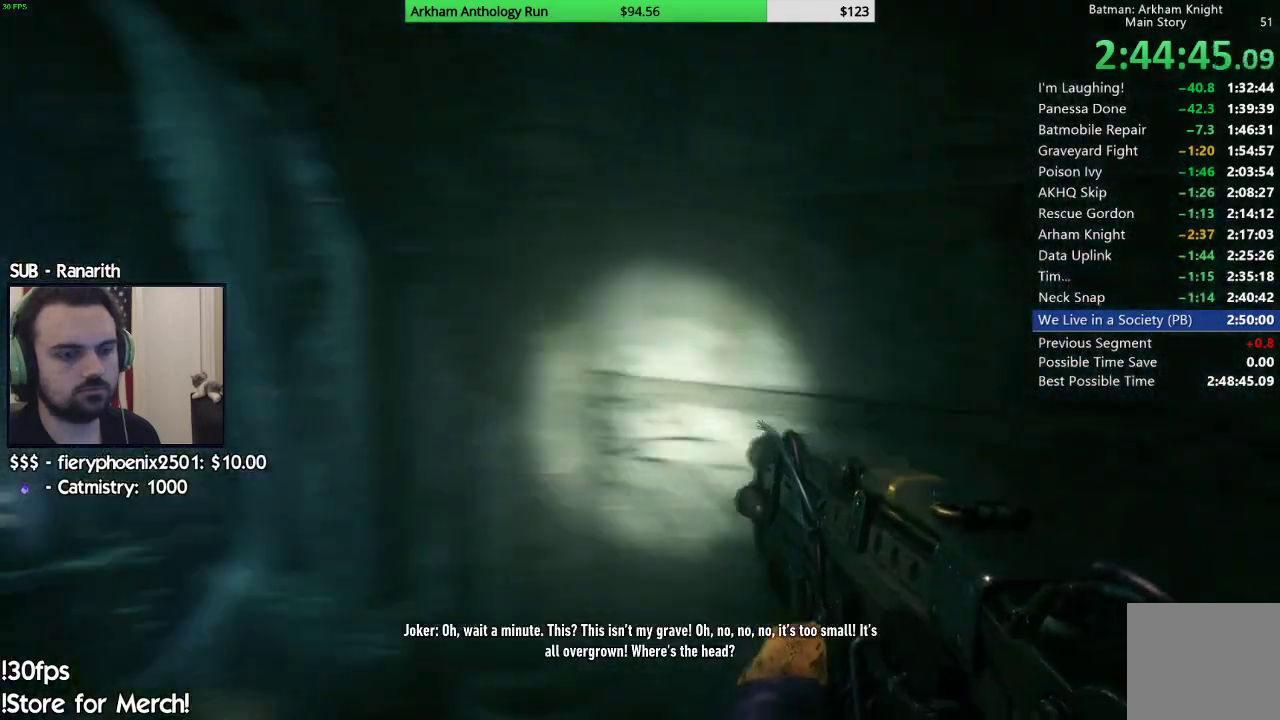
{"buttons": [], "left_stick": "up-right", "right_stick": "center", "events": [[167, "right_stick", "center"], [183, "left_stick", "up-right"]]}
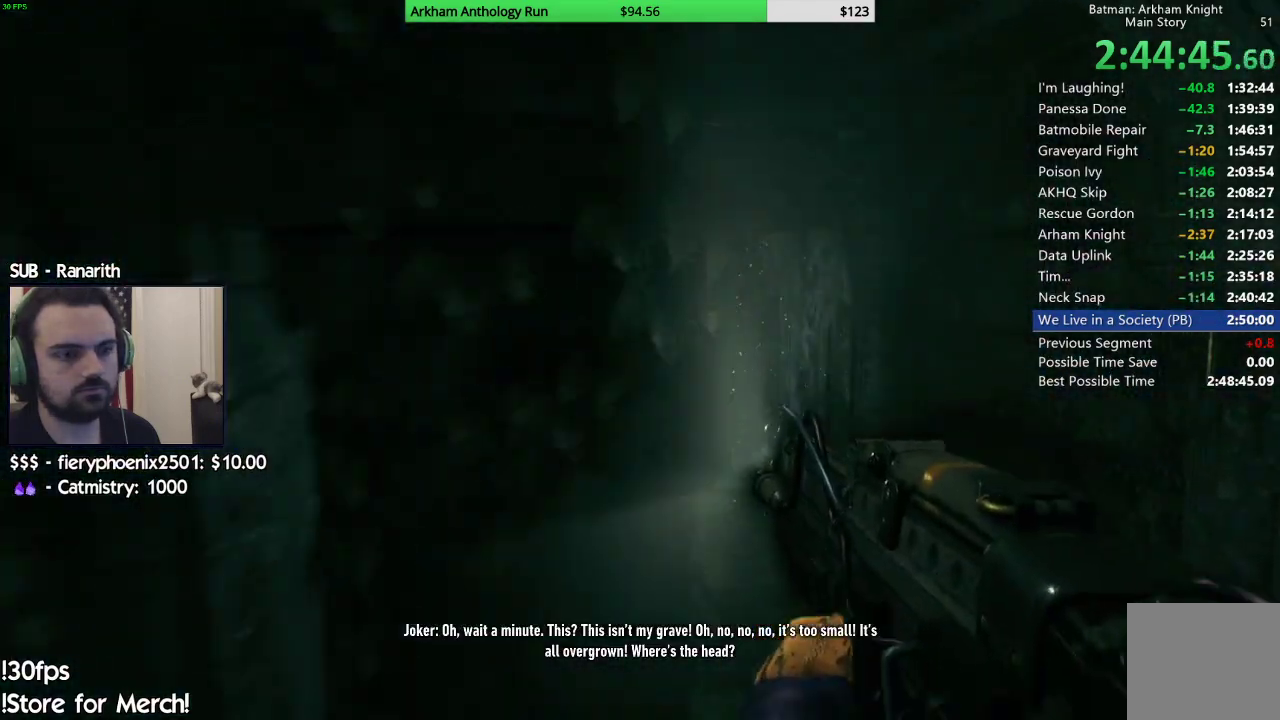
{"buttons": [], "left_stick": "up", "right_stick": "left", "events": [[183, "right_stick", "left"], [333, "left_stick", "up"]]}
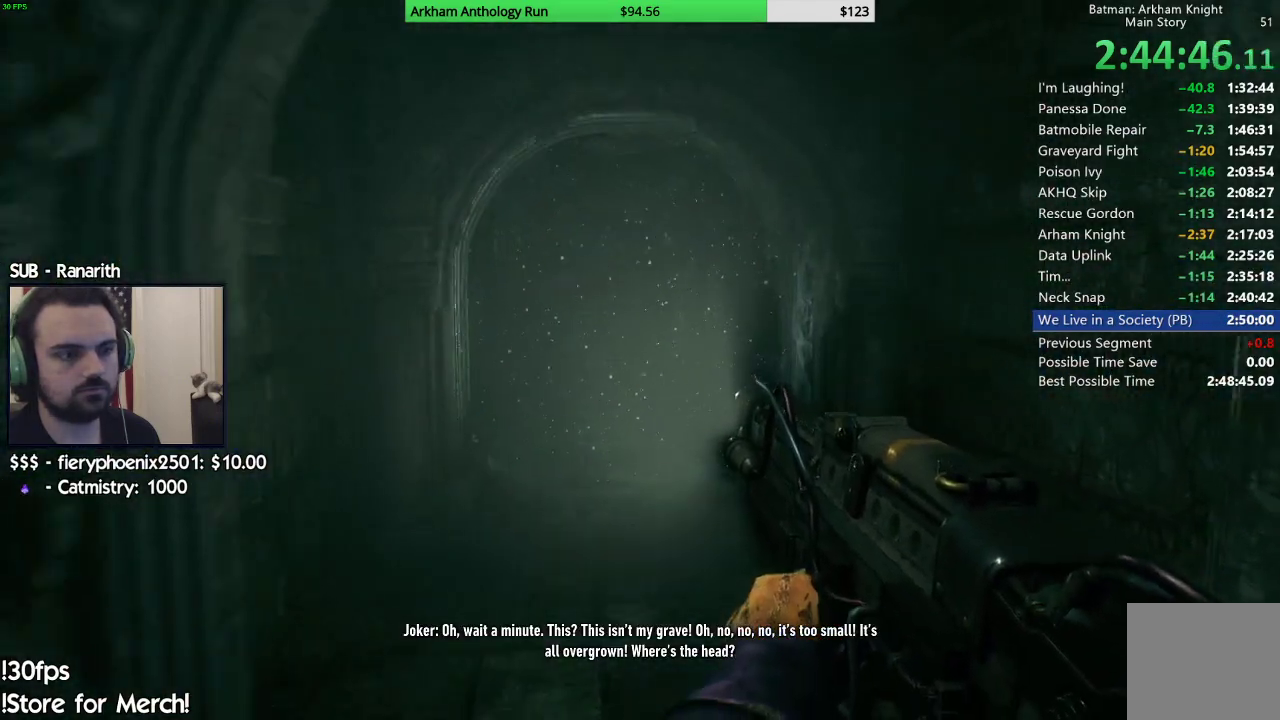
{"buttons": [], "left_stick": "up", "right_stick": "up-left", "events": [[250, "right_stick", "up-left"]]}
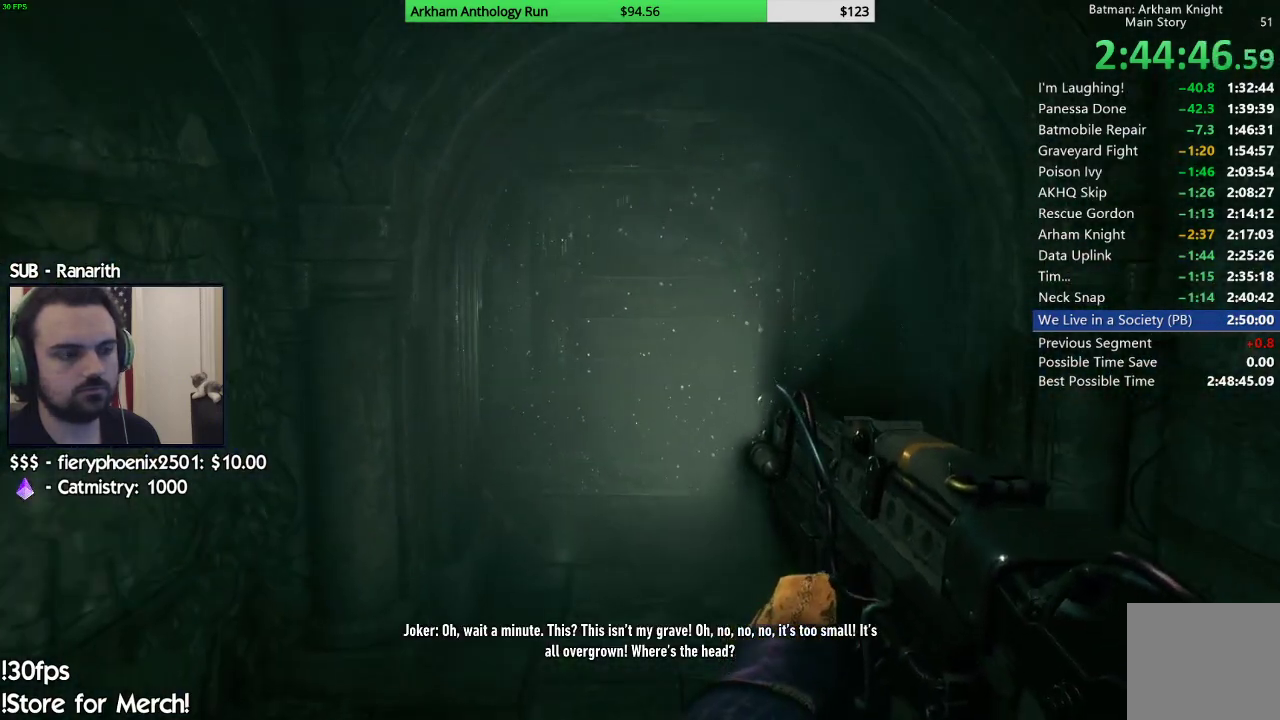
{"buttons": [], "left_stick": "up-right", "right_stick": "left", "events": [[450, "left_stick", "up-right"], [500, "right_stick", "left"]]}
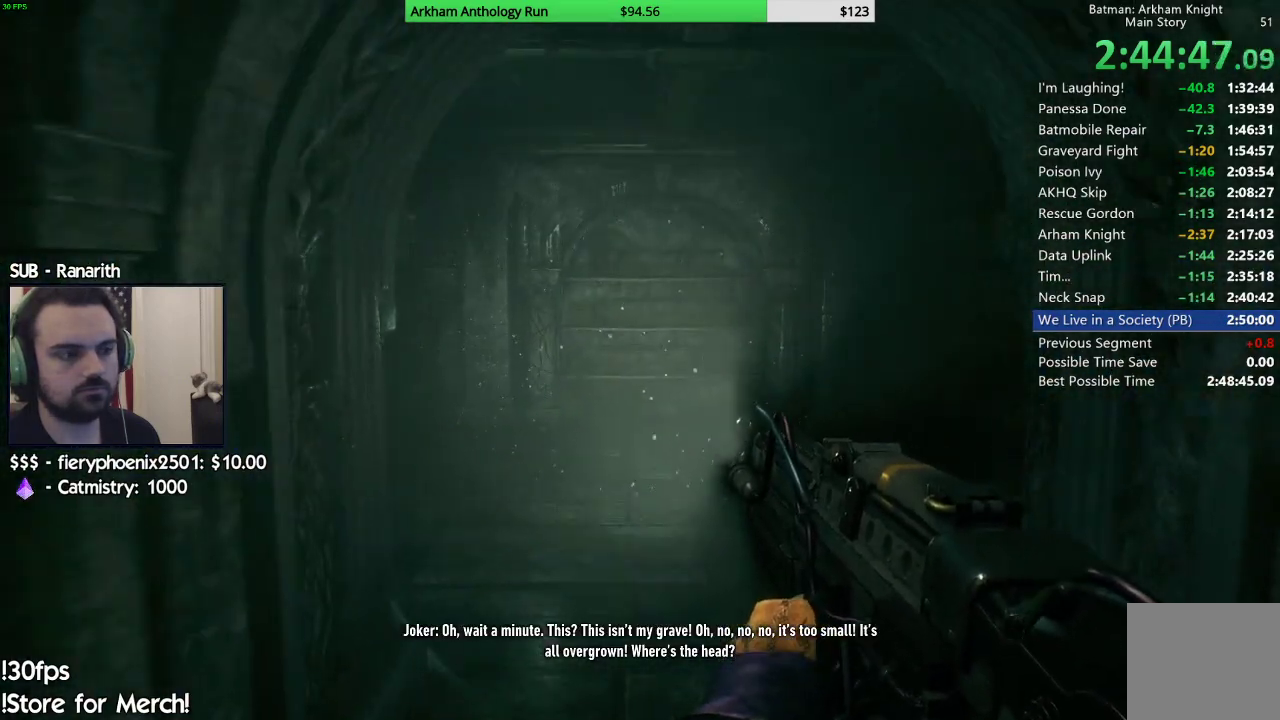
{"buttons": [], "left_stick": "up-right", "right_stick": "left", "events": []}
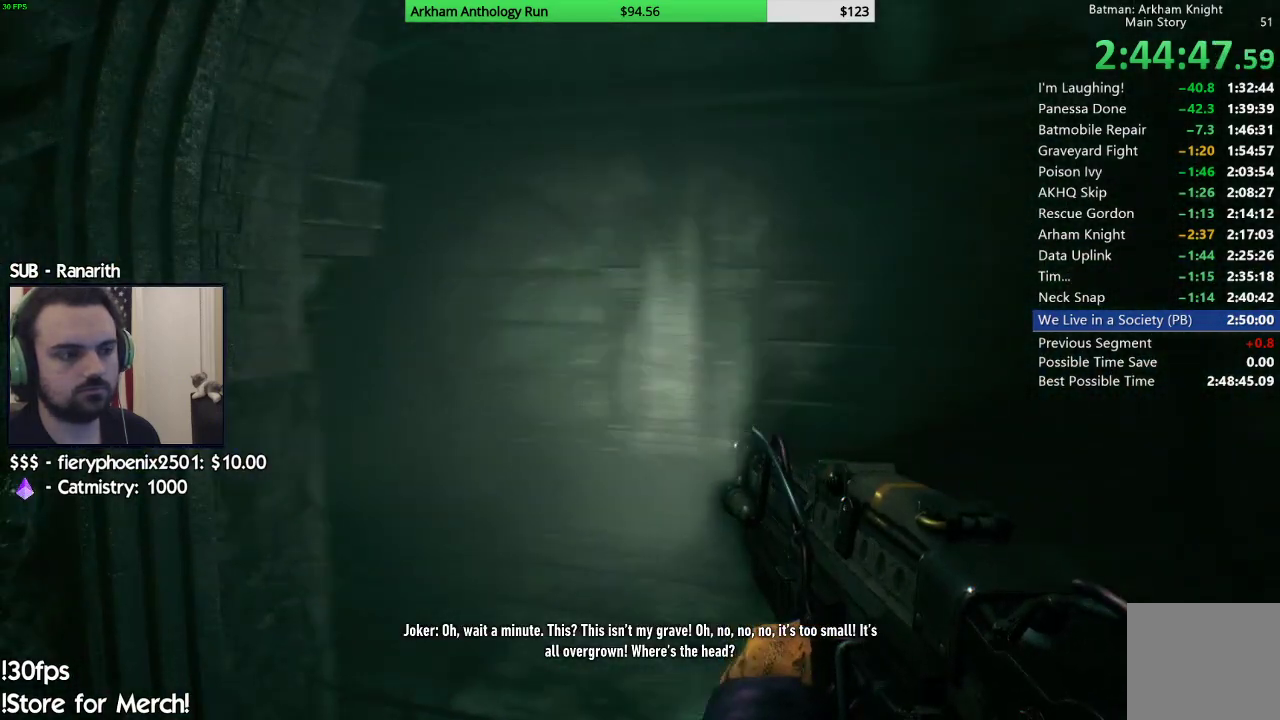
{"buttons": [], "left_stick": "up-right", "right_stick": "left", "events": []}
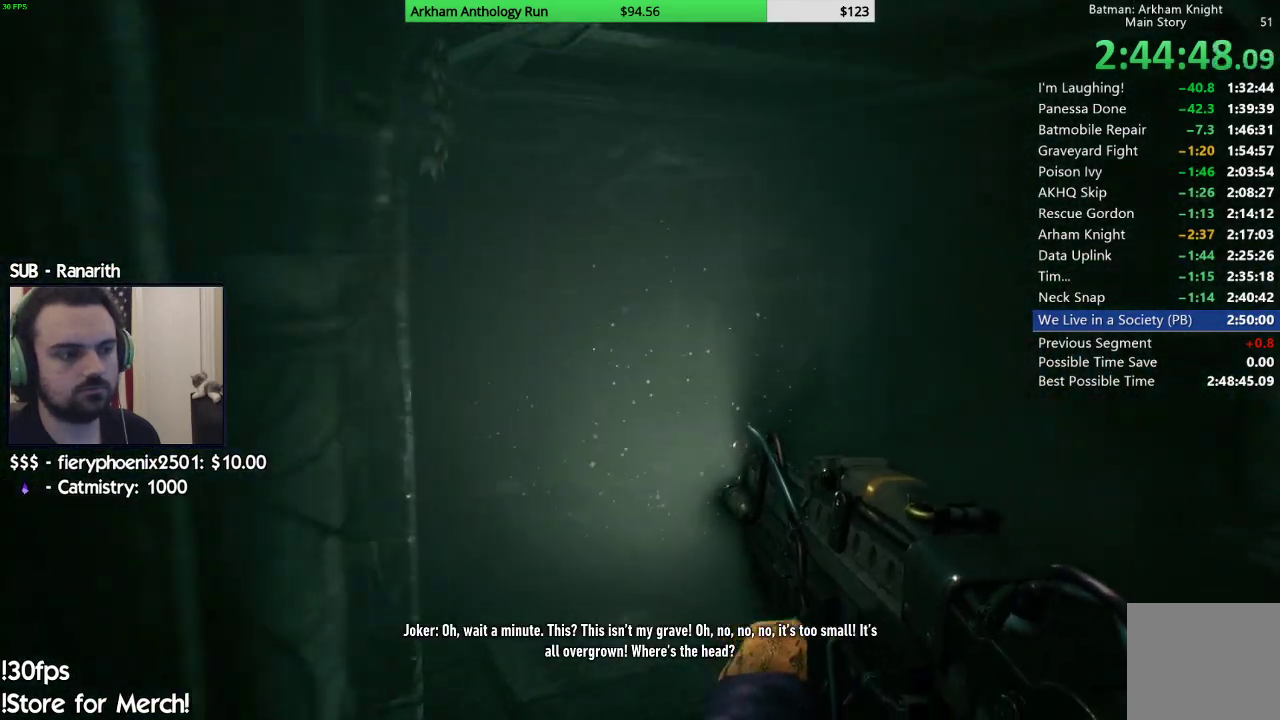
{"buttons": [], "left_stick": "up", "right_stick": "left", "events": [[217, "left_stick", "up"]]}
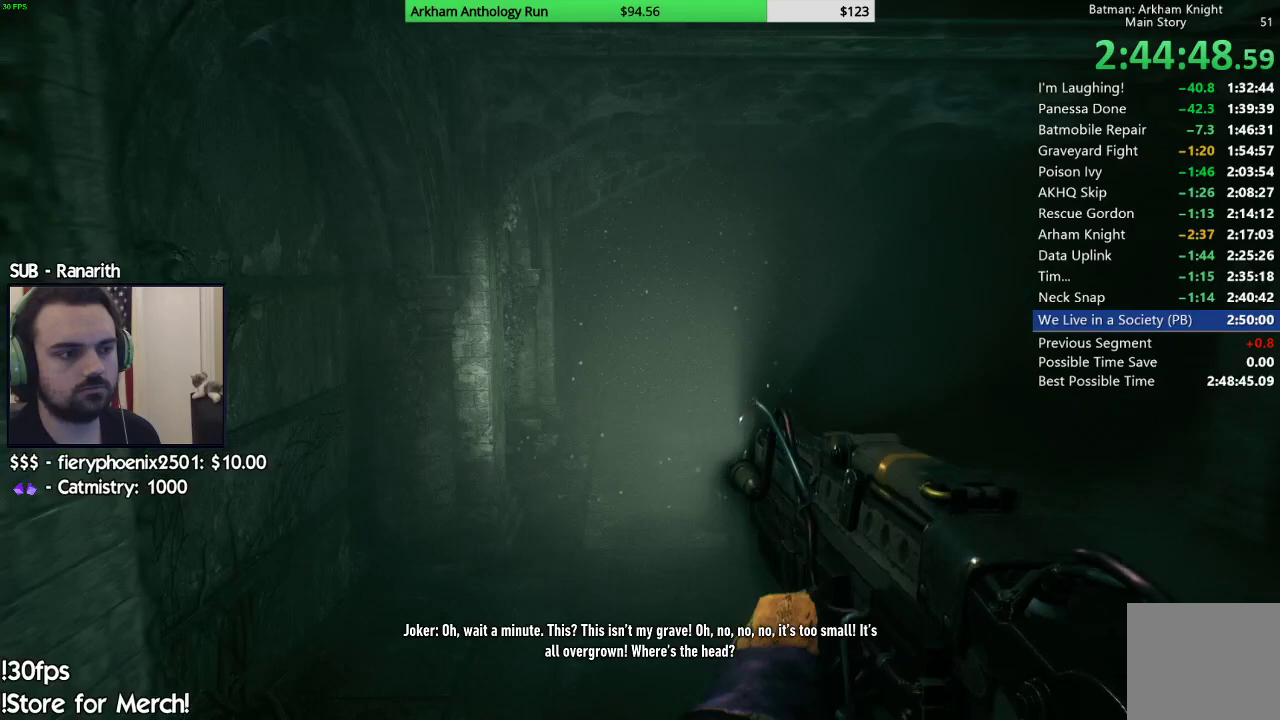
{"buttons": [], "left_stick": "up", "right_stick": "left", "events": [[33, "right_stick", "center"], [133, "right_stick", "up-right"], [267, "right_stick", "center"], [483, "right_stick", "left"]]}
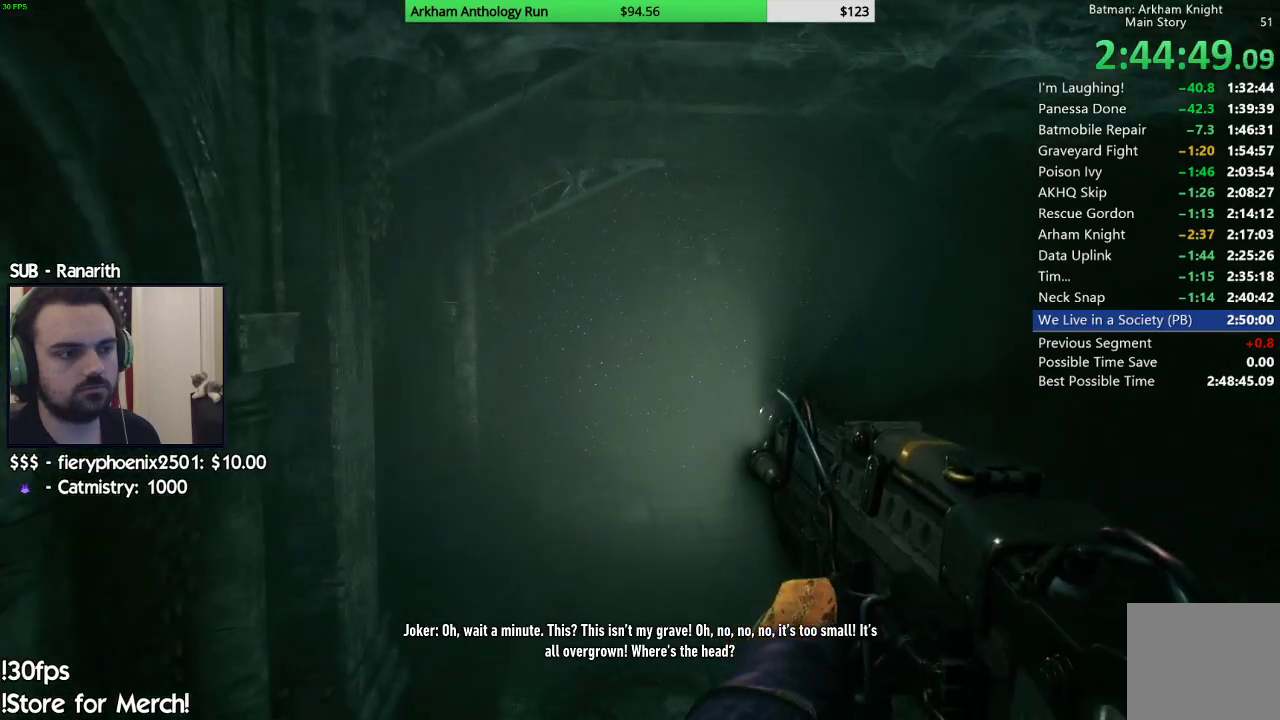
{"buttons": [], "left_stick": "up", "right_stick": "center", "events": [[133, "right_stick", "center"]]}
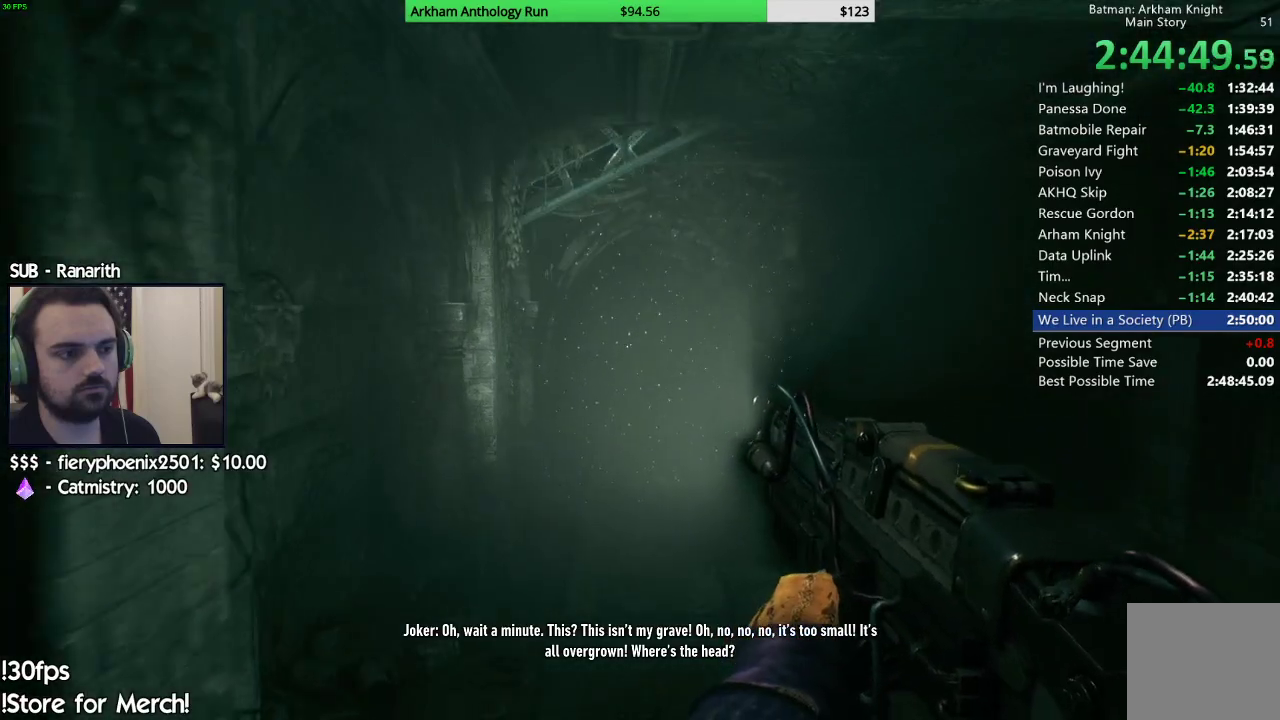
{"buttons": [], "left_stick": "up", "right_stick": "center", "events": []}
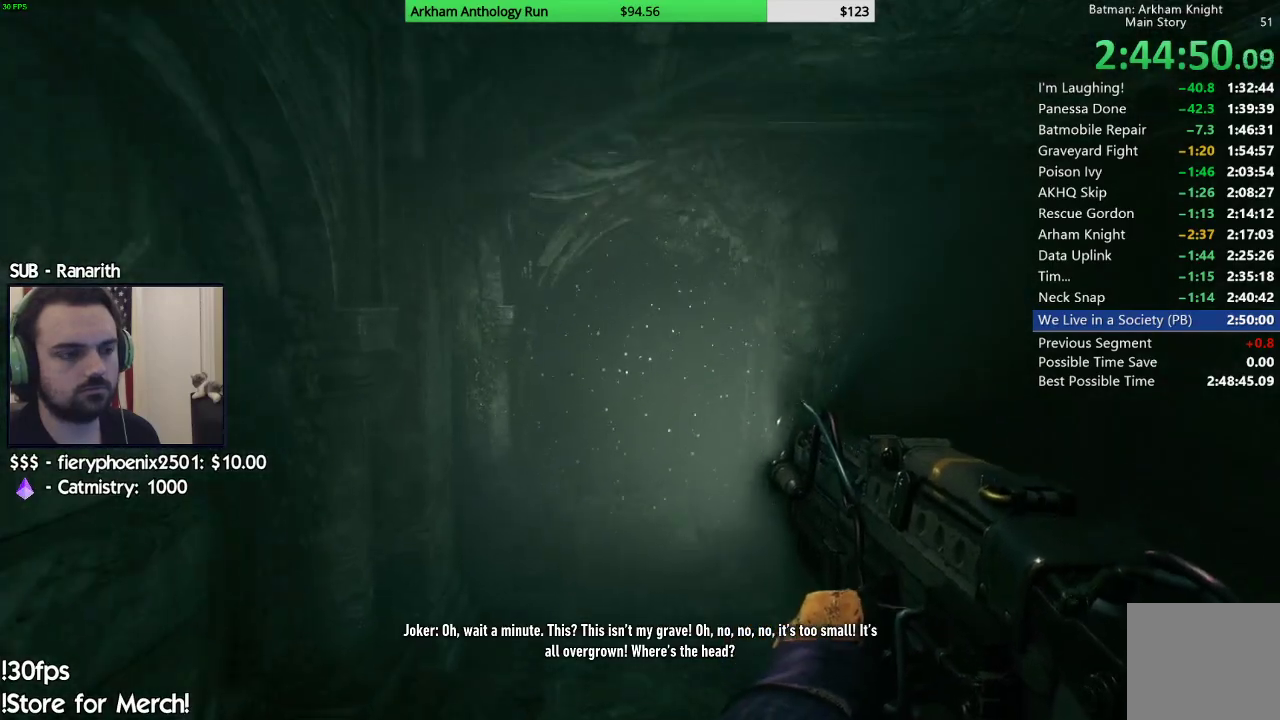
{"buttons": [], "left_stick": "up", "right_stick": "down", "events": [[67, "right_stick", "up"], [183, "right_stick", "center"], [450, "right_stick", "down"]]}
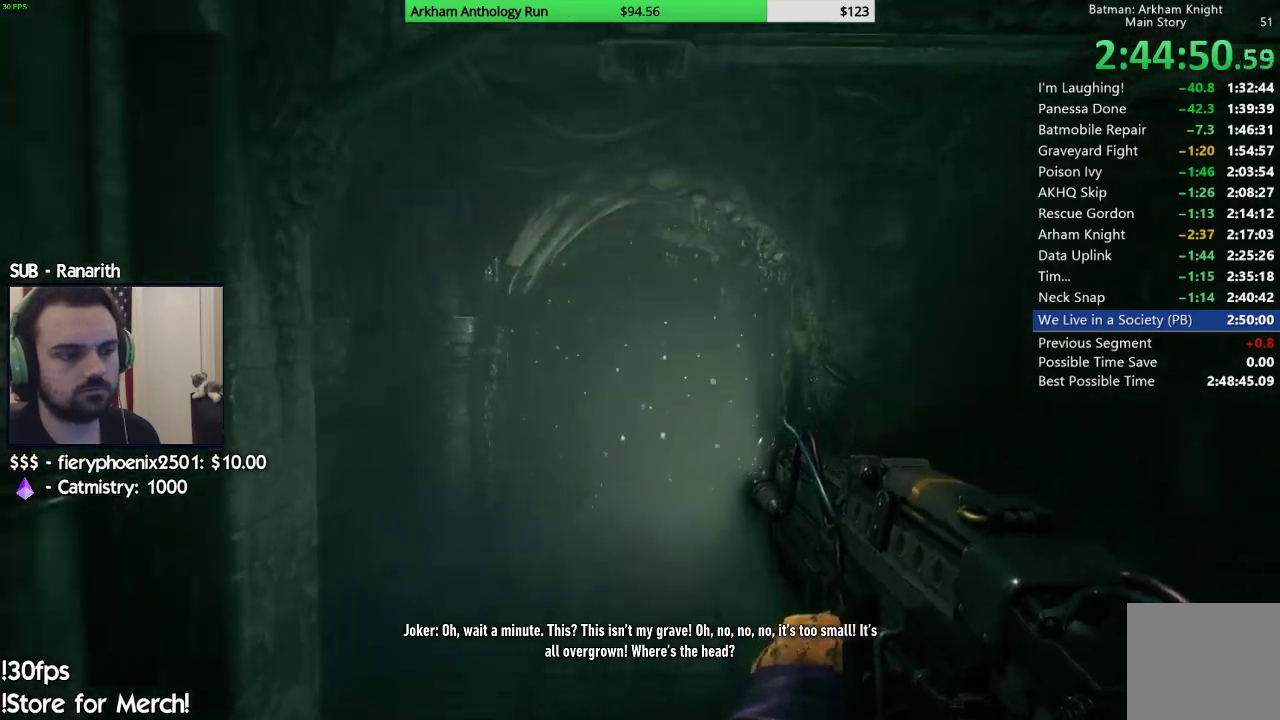
{"buttons": [], "left_stick": "up", "right_stick": "down-left", "events": [[100, "right_stick", "center"], [483, "right_stick", "down-left"]]}
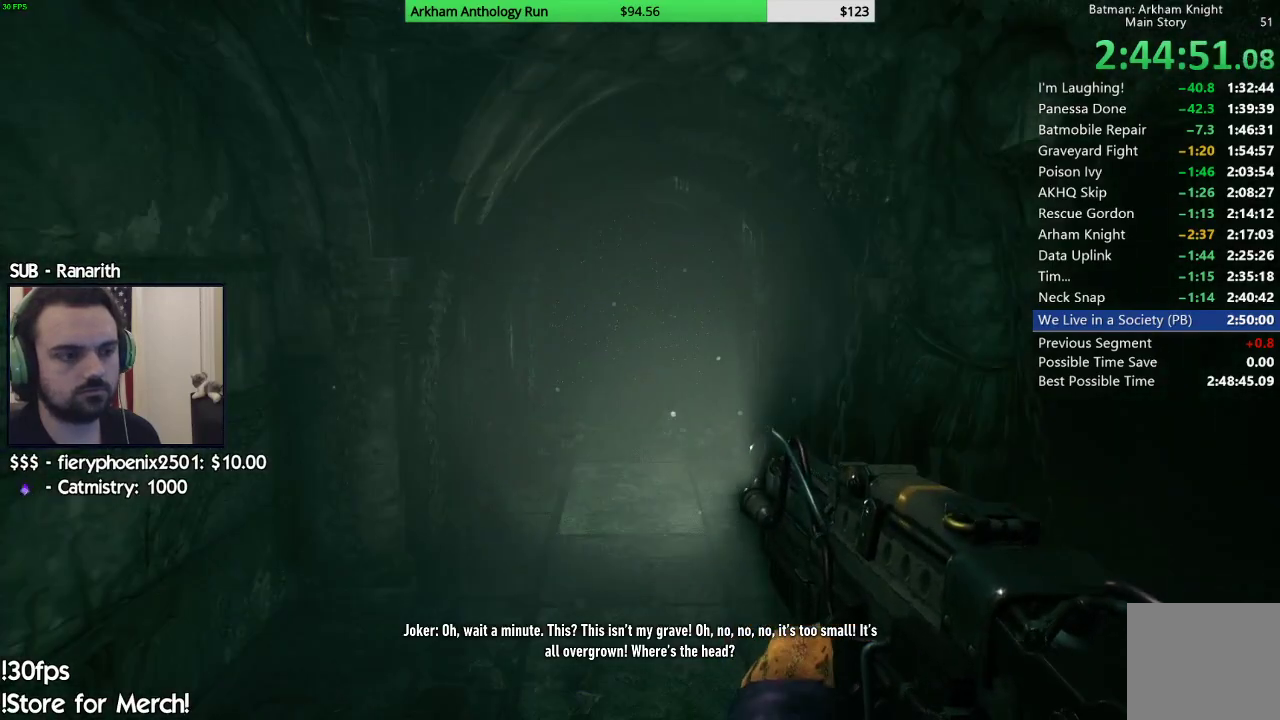
{"buttons": [], "left_stick": "up", "right_stick": "center", "events": [[100, "right_stick", "center"]]}
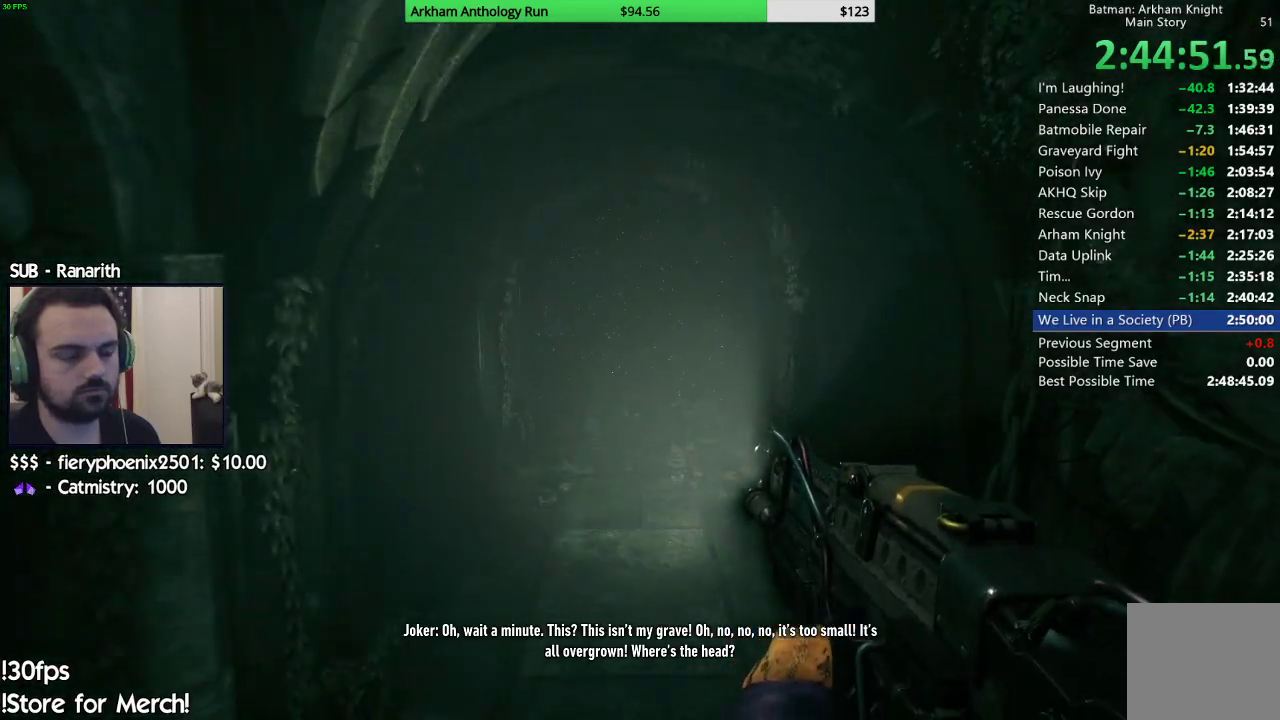
{"buttons": [], "left_stick": "up", "right_stick": "center", "events": [[350, "right_stick", "up"], [467, "right_stick", "center"]]}
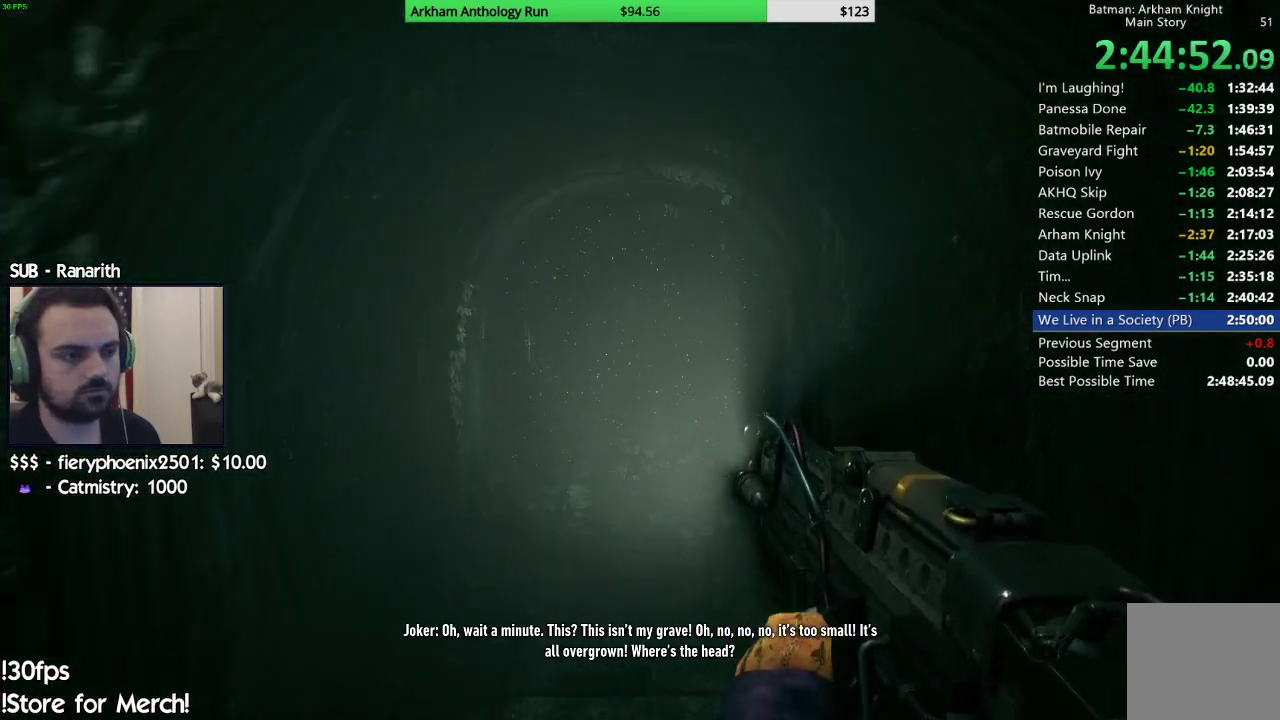
{"buttons": [], "left_stick": "up", "right_stick": "down", "events": [[250, "right_stick", "down-left"], [317, "right_stick", "center"], [467, "right_stick", "down"]]}
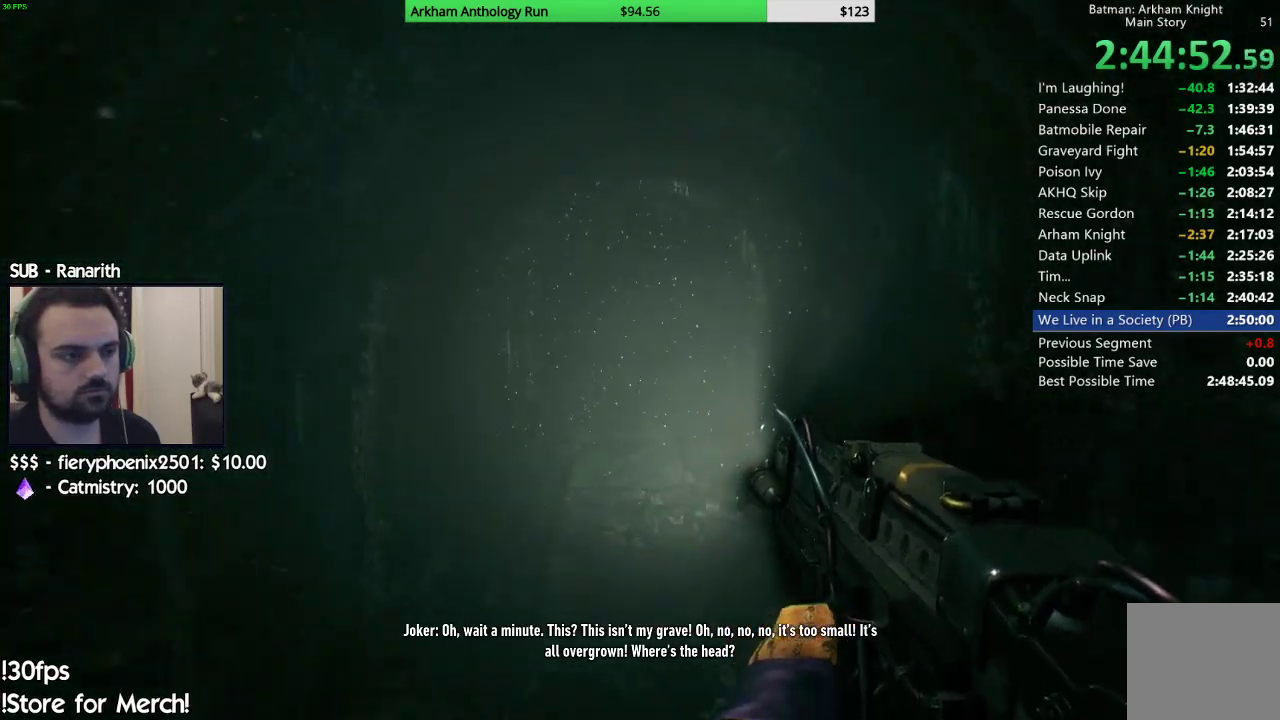
{"buttons": [], "left_stick": "up", "right_stick": "center", "events": [[133, "right_stick", "center"], [300, "right_stick", "up"], [417, "right_stick", "center"]]}
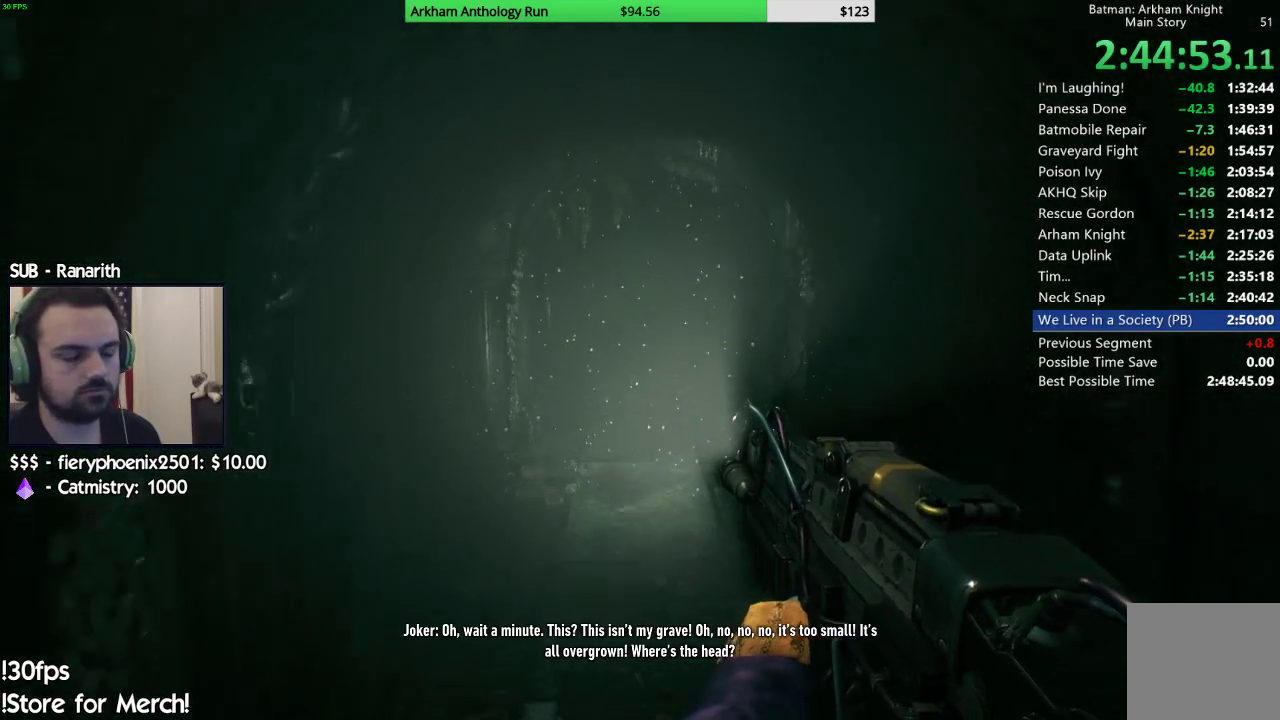
{"buttons": [], "left_stick": "up", "right_stick": "center", "events": [[133, "right_stick", "down"], [250, "right_stick", "center"]]}